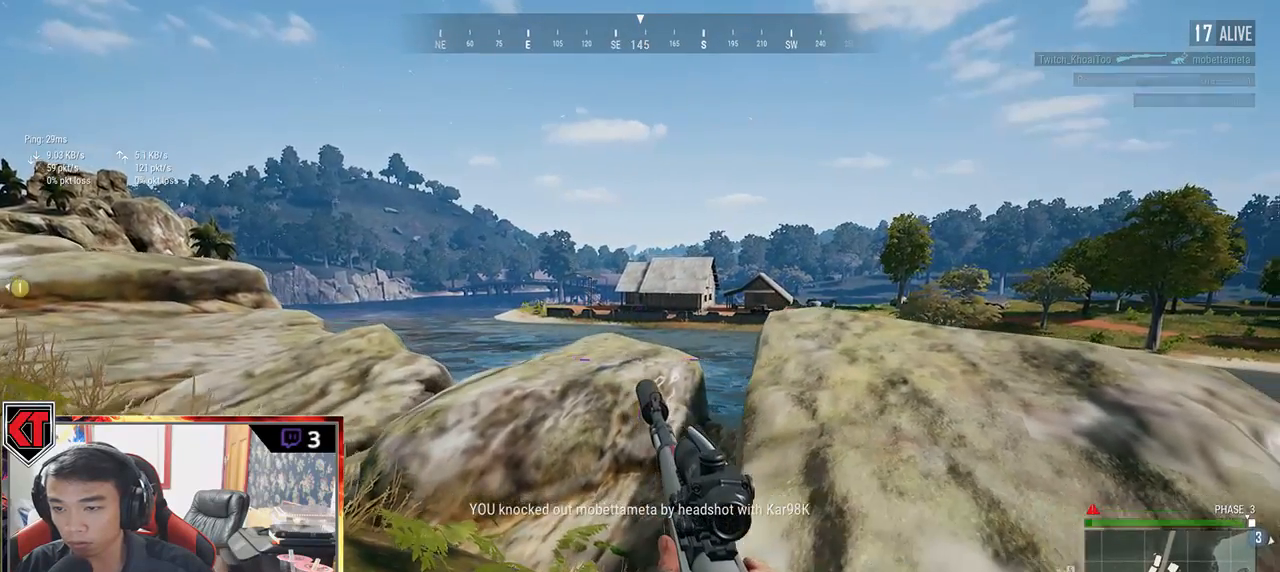
Gameplay with keyboard and mouse; each line is a JSON object with the keys and mouse buttons held at the frame after it. "events" lists presses ("down") and releases ("up") of "a", "c", "ctrl", "d", "e", "f", "q", "r", "s", "shift", "space", "tab", "v", "w", "x", "z", "mouse_left", "mouse_wheel" and "mouse_right" between this image and that frame as [ms after this image, input, new state], when the widget could be followed in between. "mouse_left", "mouse_wheel", "mouse_right" = the "left", "wheel", "right" buttons of the "mouse" list. No other keys are recorded. "wheel" means that the mouse wheel is clicked or scrolled. Mouse movement is not recorded.
{"keys": ["a"], "mouse": [], "events": [[83, "w", "up"], [117, "a", "down"], [150, "d", "up"]]}
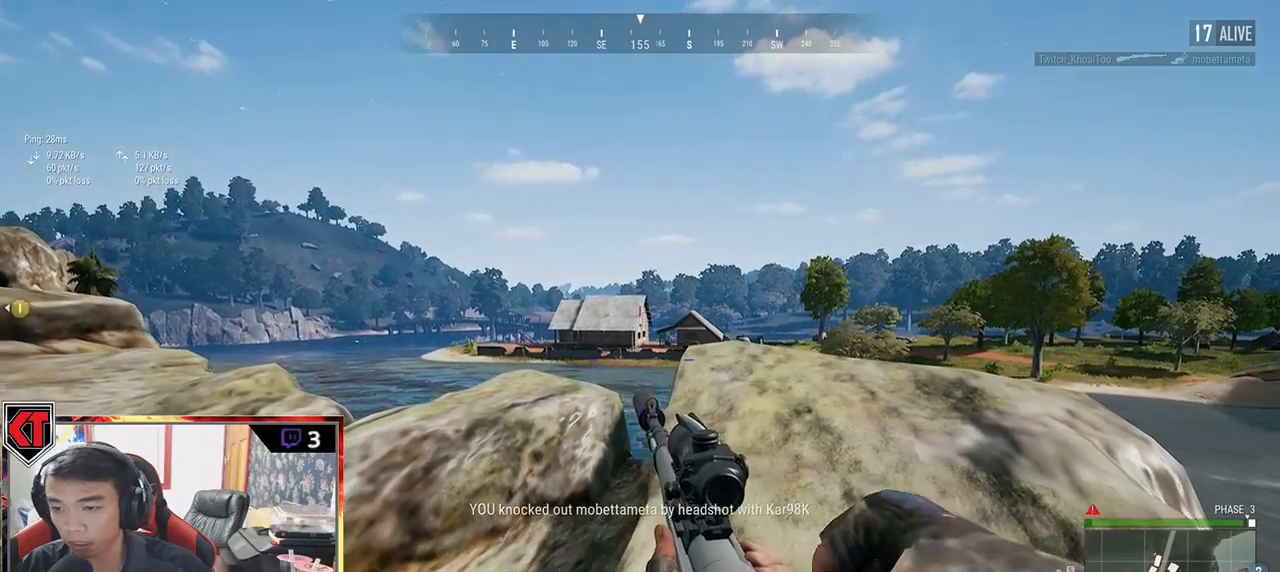
{"keys": ["d"], "mouse": [], "events": [[100, "a", "up"], [100, "d", "down"], [233, "s", "down"], [383, "s", "up"]]}
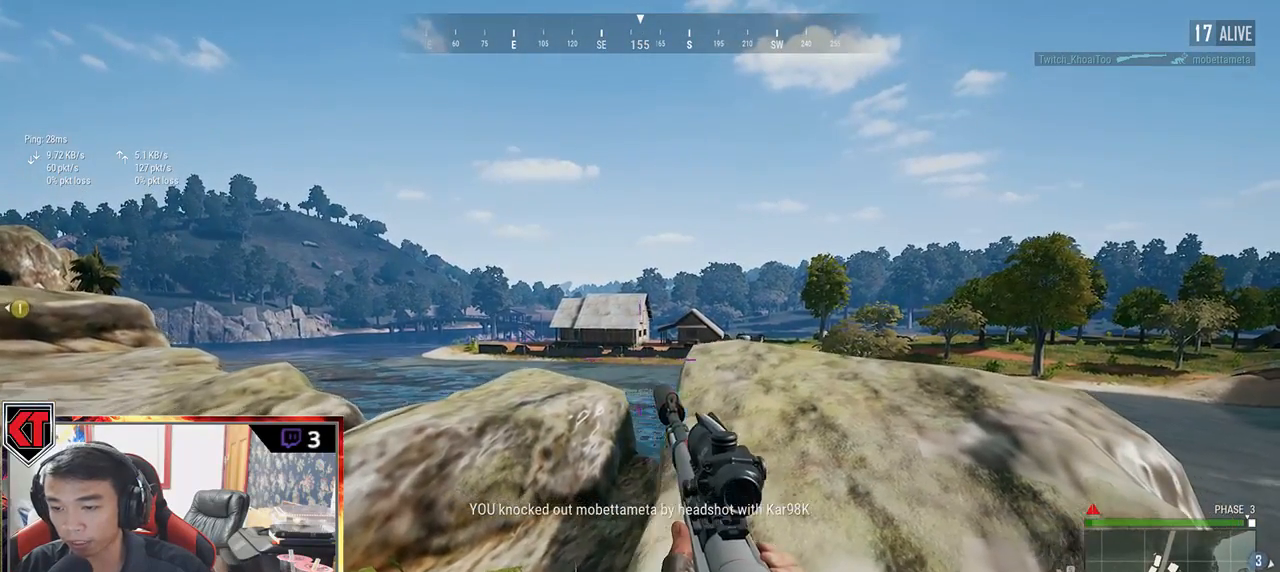
{"keys": ["a", "s"], "mouse": [], "events": [[17, "w", "down"], [133, "a", "down"], [133, "d", "up"], [167, "w", "up"], [467, "s", "down"]]}
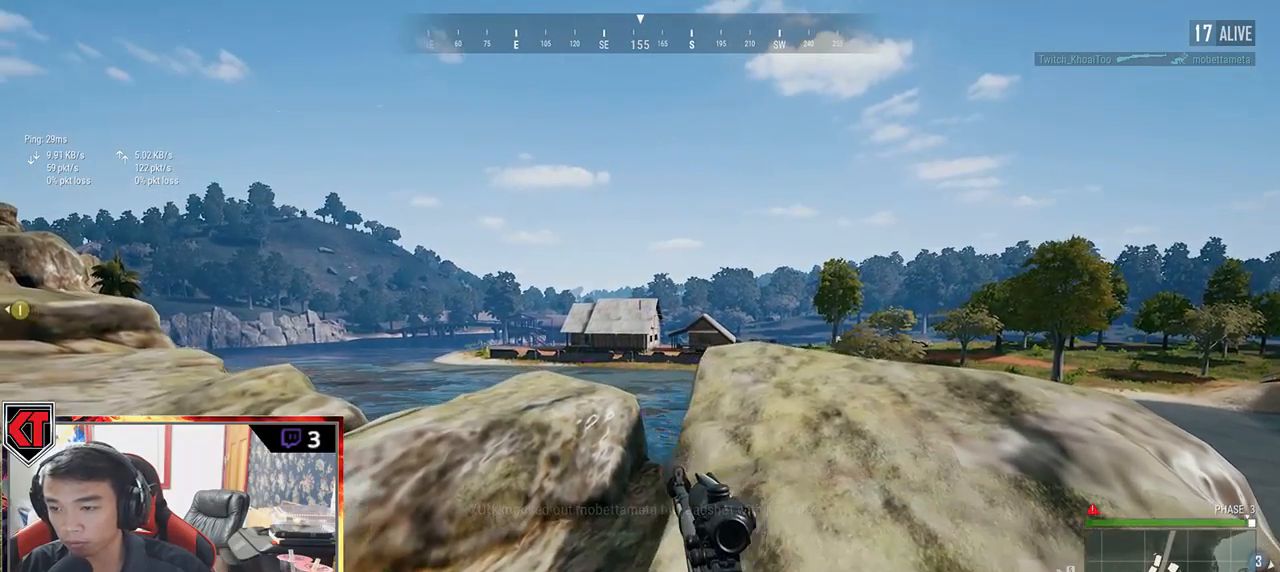
{"keys": ["a", "d", "w"], "mouse": [], "events": [[83, "a", "up"], [83, "d", "down"], [167, "s", "up"], [317, "w", "down"], [500, "a", "down"]]}
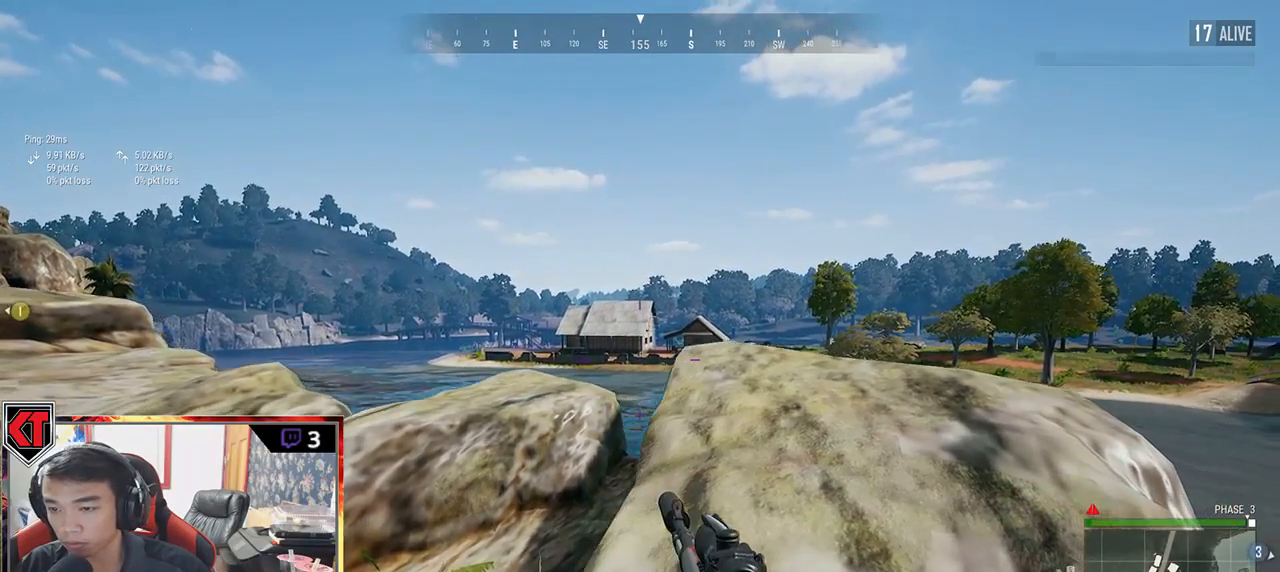
{"keys": ["a"], "mouse": [], "events": [[33, "d", "up"], [133, "w", "up"]]}
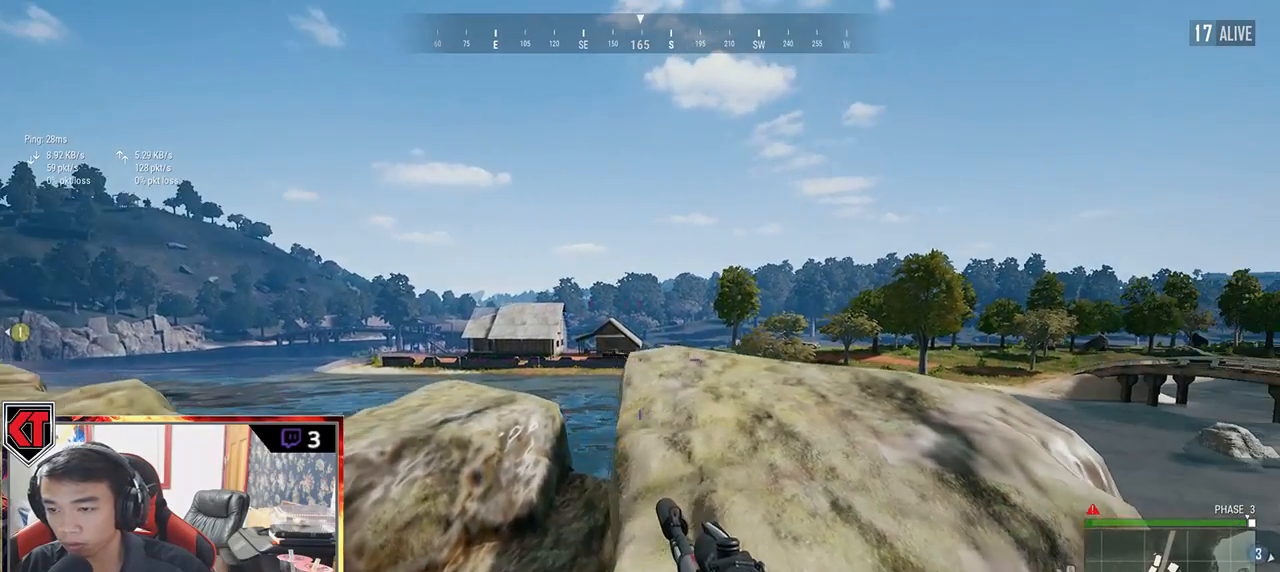
{"keys": ["d"], "mouse": [], "events": [[50, "w", "down"], [200, "a", "up"], [200, "d", "down"], [200, "w", "up"]]}
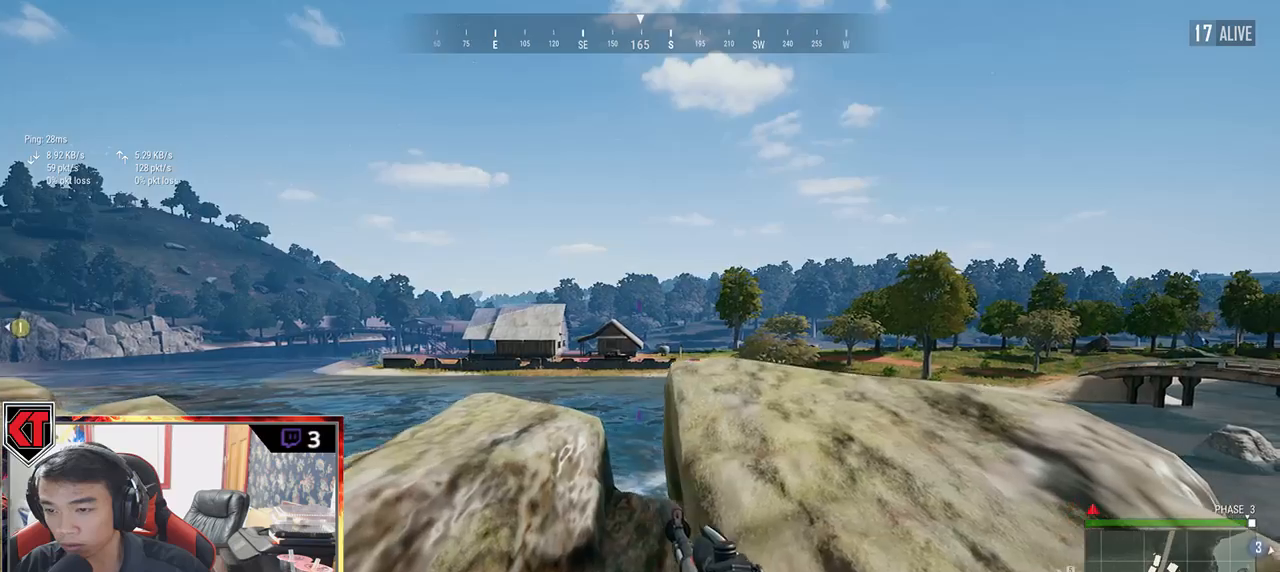
{"keys": ["a"], "mouse": [], "events": [[267, "a", "down"], [283, "d", "up"]]}
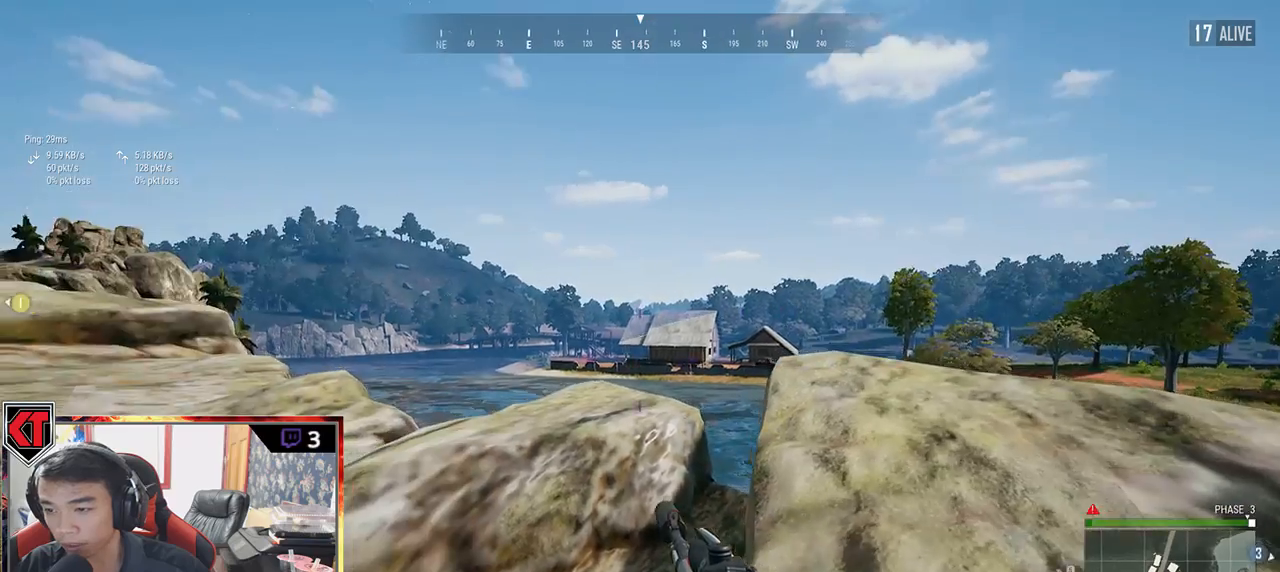
{"keys": ["d"], "mouse": [], "events": [[50, "mouse_right", "down"], [133, "mouse_right", "up"], [200, "s", "down"], [233, "a", "up"], [283, "d", "down"], [350, "s", "up"]]}
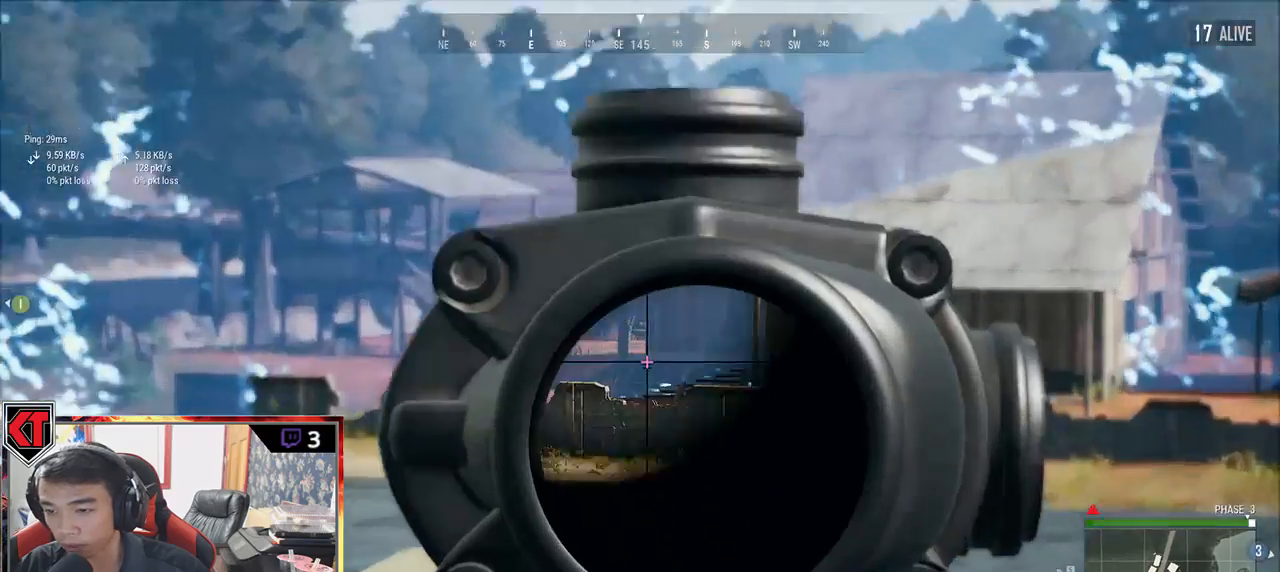
{"keys": ["a"], "mouse": [], "events": [[383, "d", "up"], [400, "a", "down"]]}
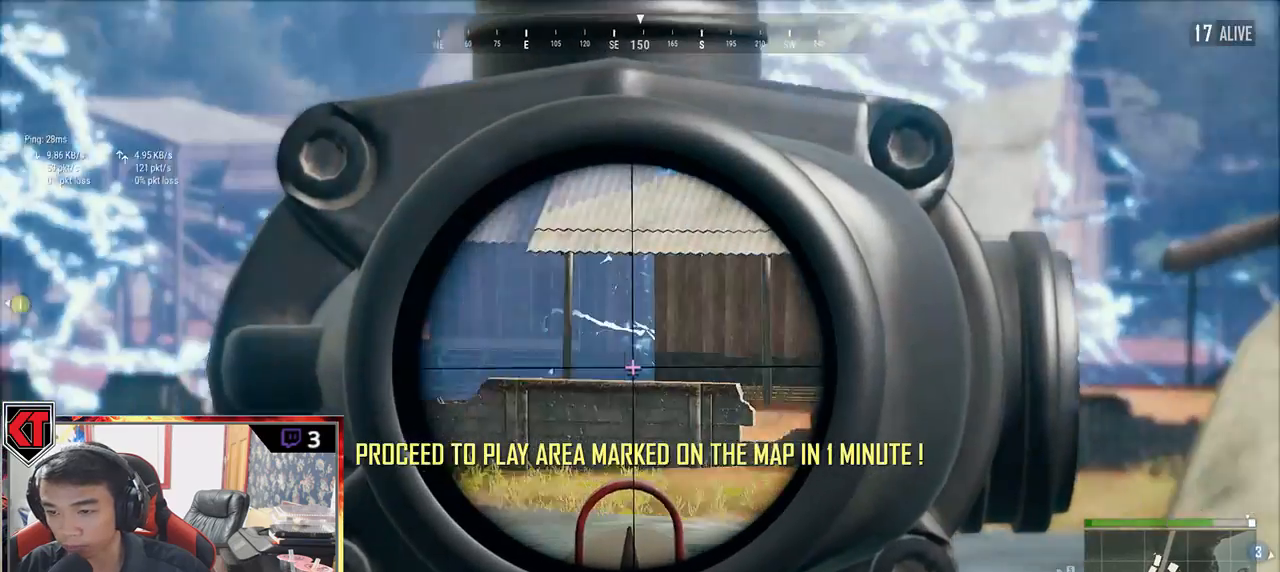
{"keys": ["d"], "mouse": [], "events": [[267, "a", "up"], [267, "d", "down"]]}
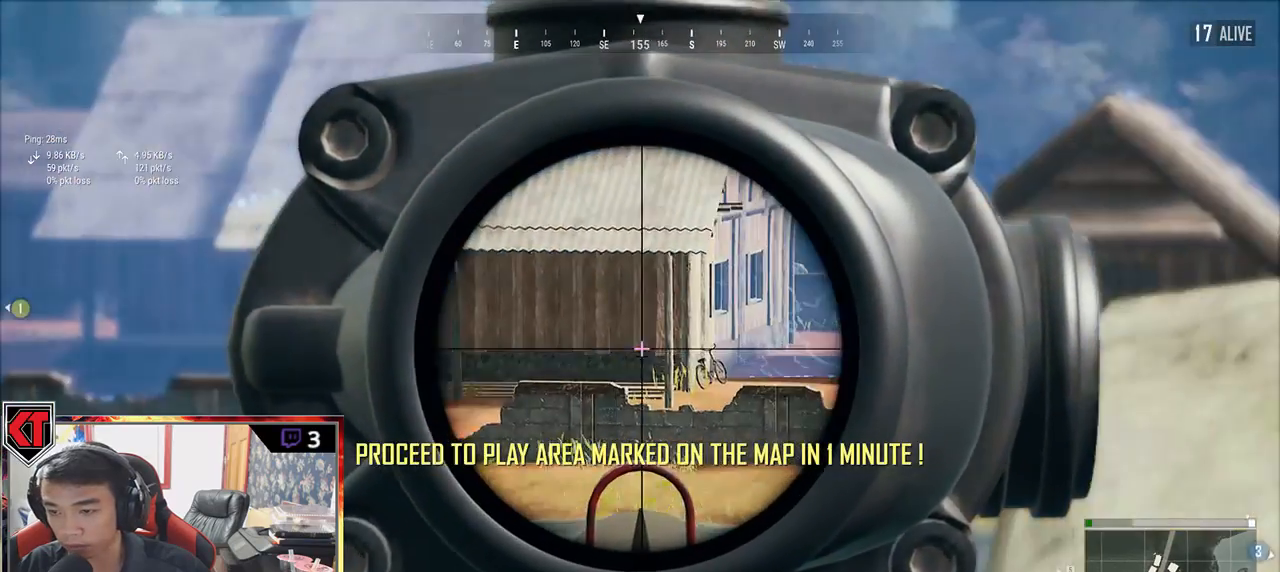
{"keys": ["a"], "mouse": [], "events": [[217, "a", "down"], [217, "d", "up"]]}
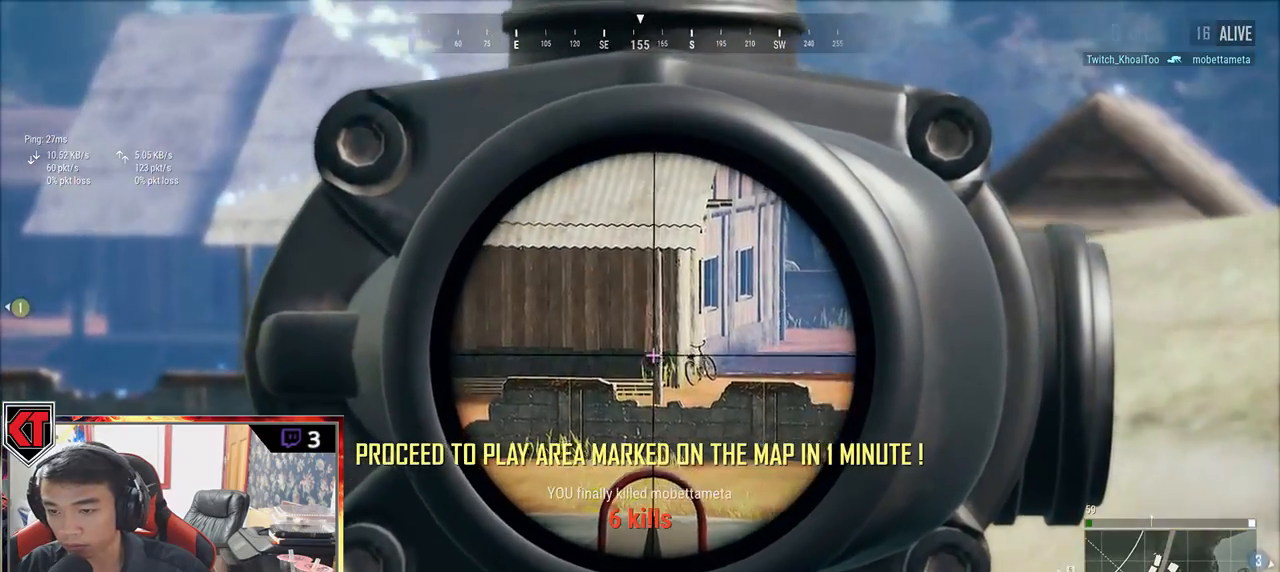
{"keys": ["a"], "mouse": [], "events": []}
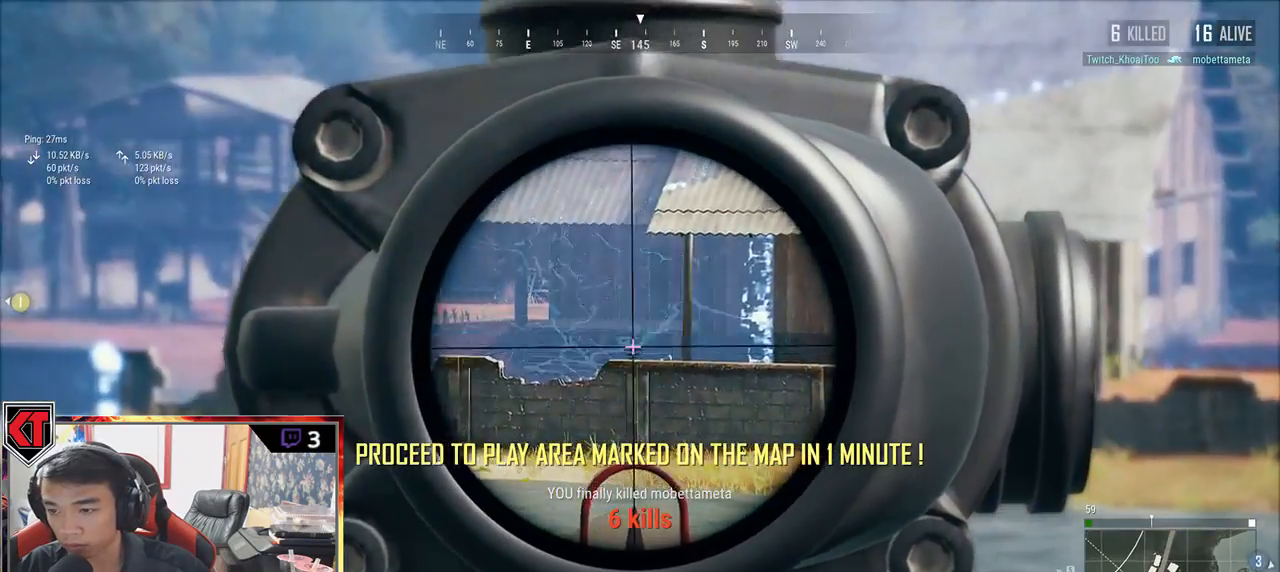
{"keys": ["a"], "mouse": [], "events": []}
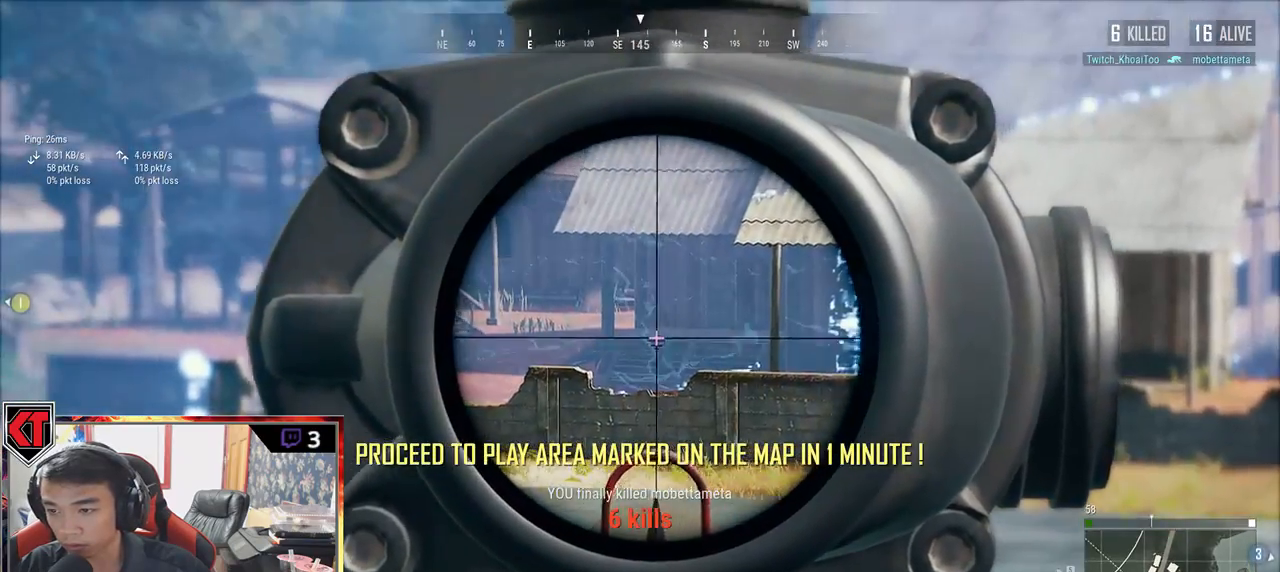
{"keys": ["d"], "mouse": [], "events": [[333, "a", "up"], [350, "d", "down"]]}
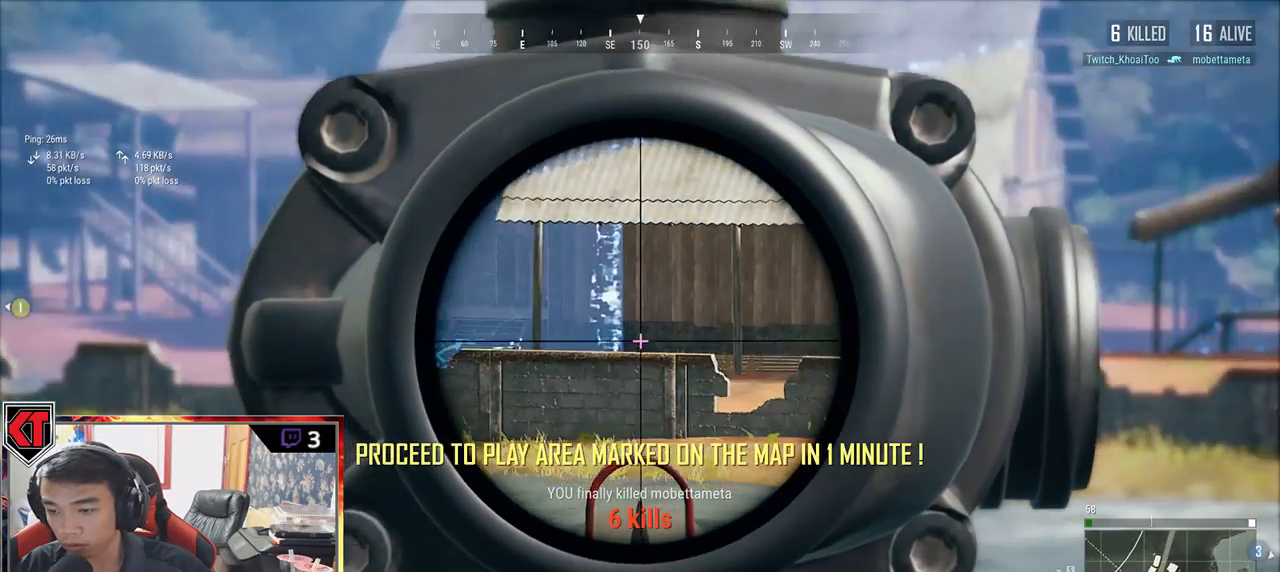
{"keys": ["d"], "mouse": [], "events": []}
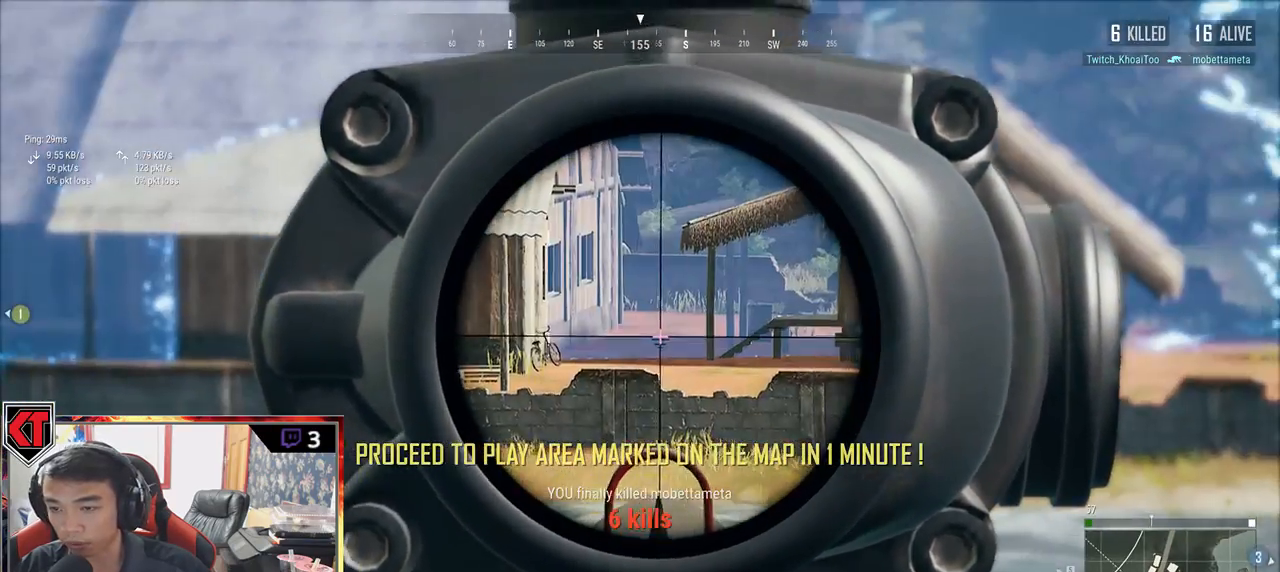
{"keys": ["a"], "mouse": [], "events": [[133, "mouse_right", "down"], [233, "mouse_right", "up"], [450, "d", "up"], [467, "a", "down"]]}
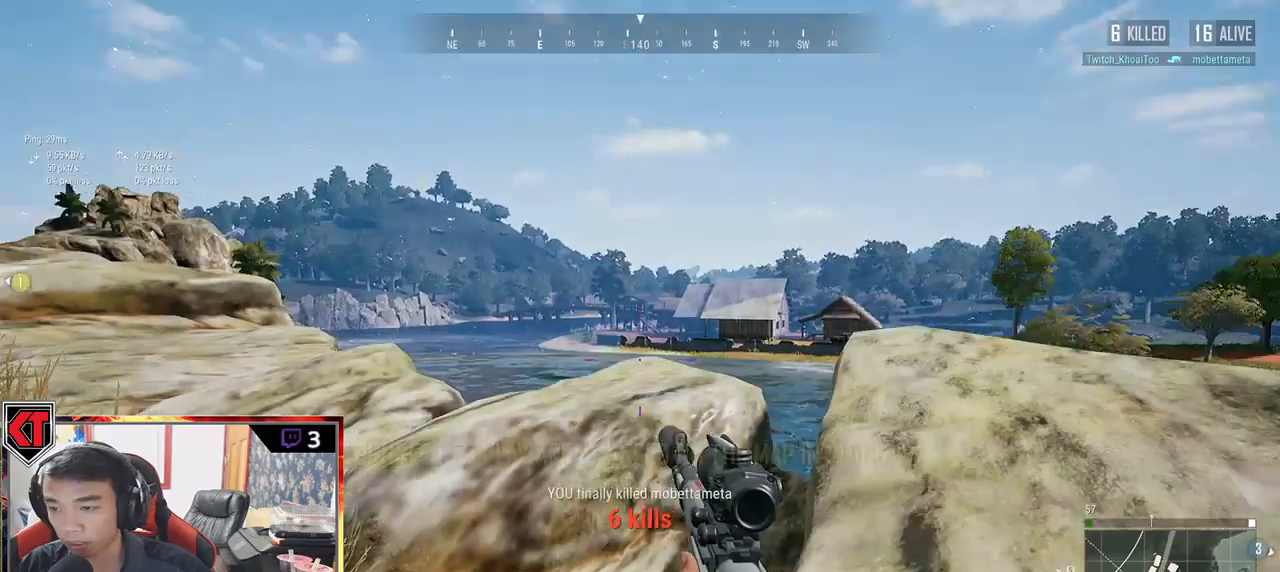
{"keys": ["a"], "mouse": [], "events": []}
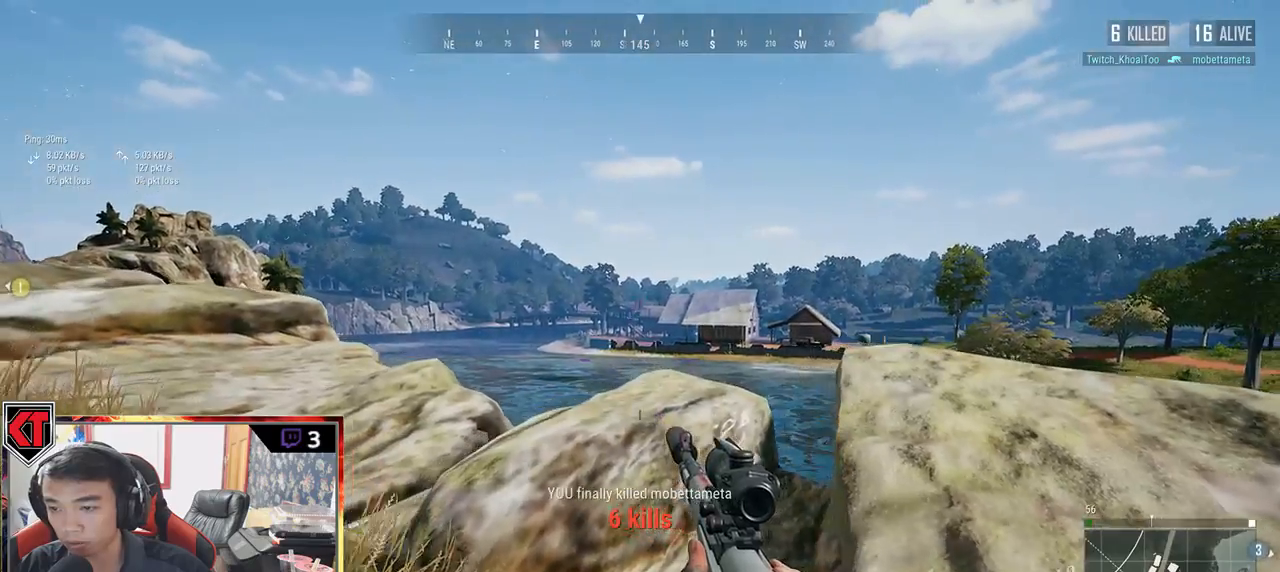
{"keys": ["d"], "mouse": [], "events": [[367, "a", "up"], [367, "d", "down"], [367, "mouse_right", "down"], [433, "mouse_right", "up"]]}
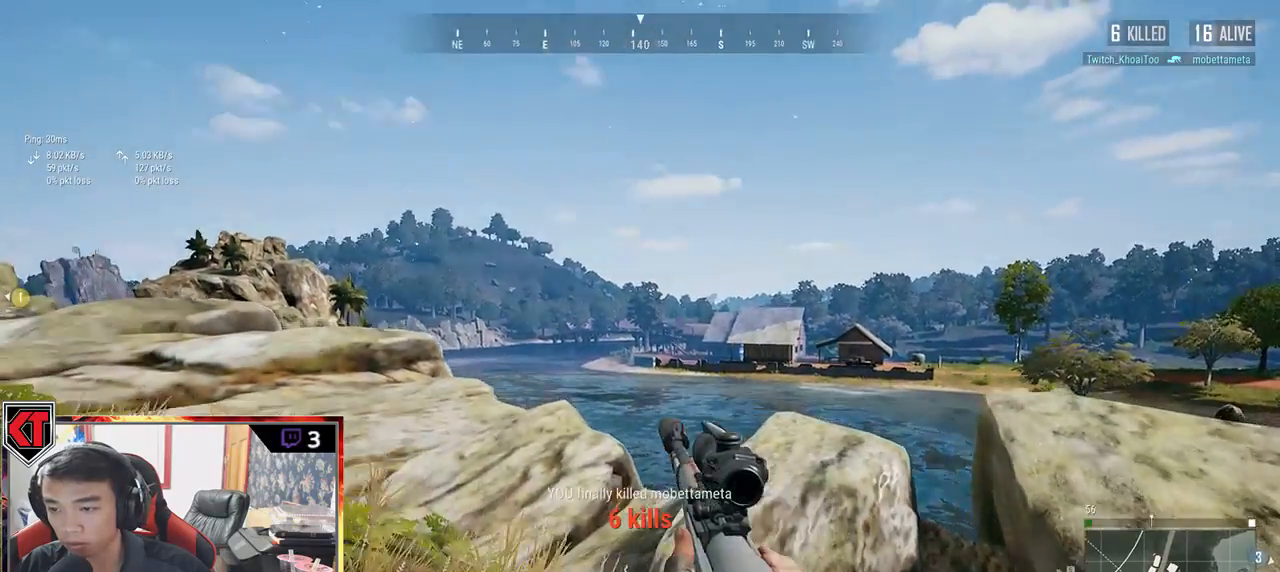
{"keys": ["d"], "mouse": [], "events": []}
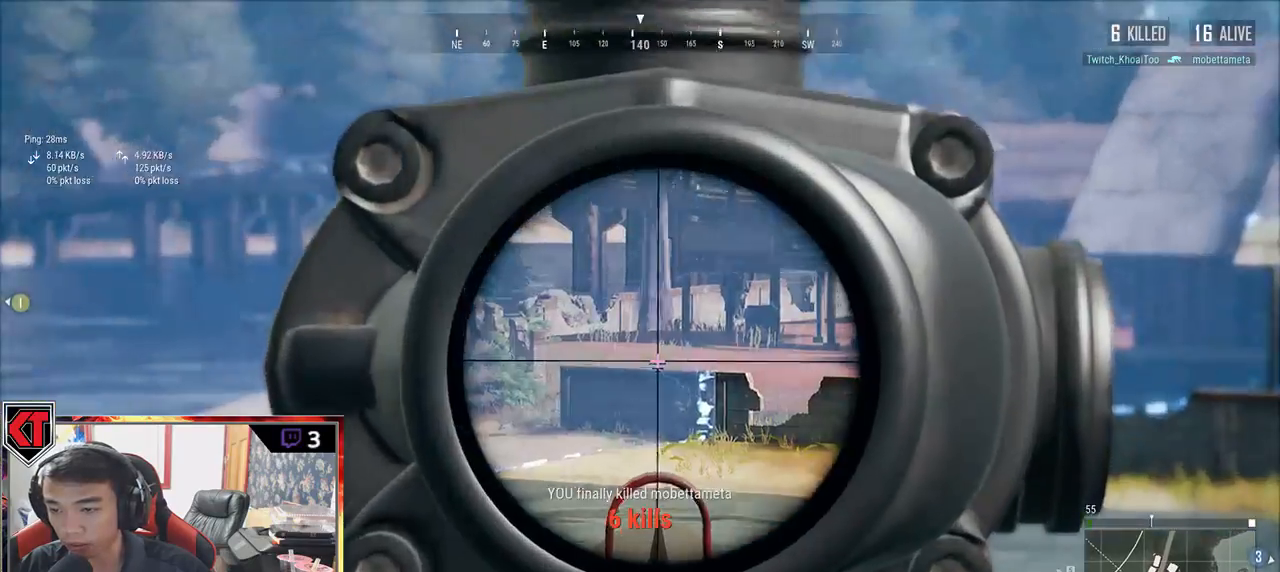
{"keys": ["d"], "mouse": [], "events": []}
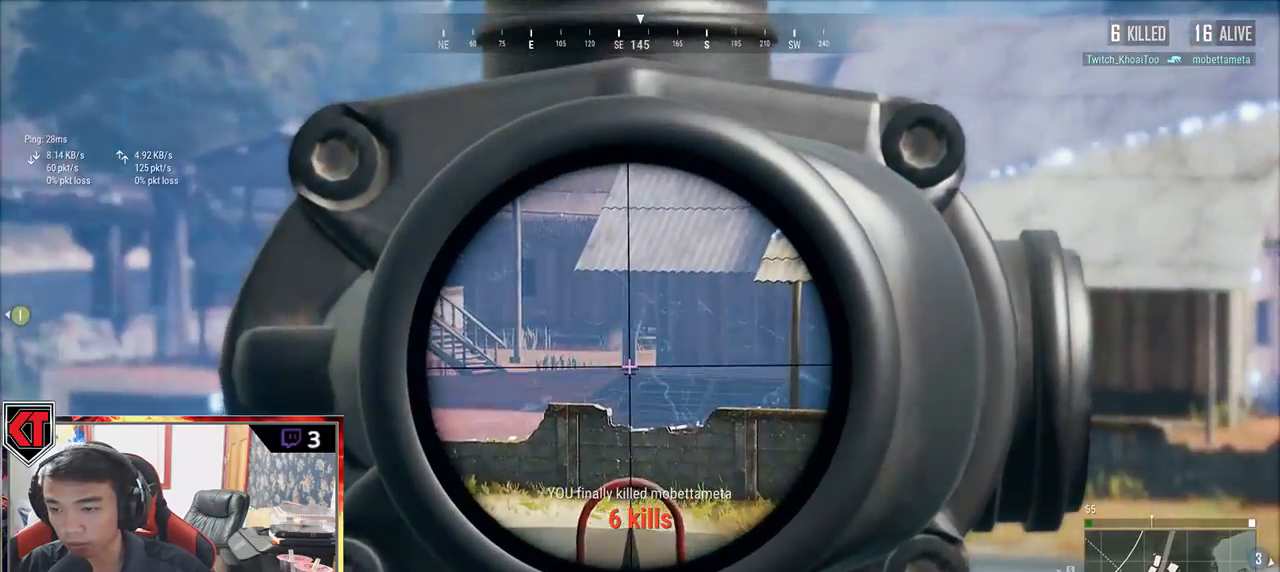
{"keys": ["a"], "mouse": [], "events": [[233, "w", "down"], [350, "d", "up"], [367, "a", "down"], [467, "w", "up"]]}
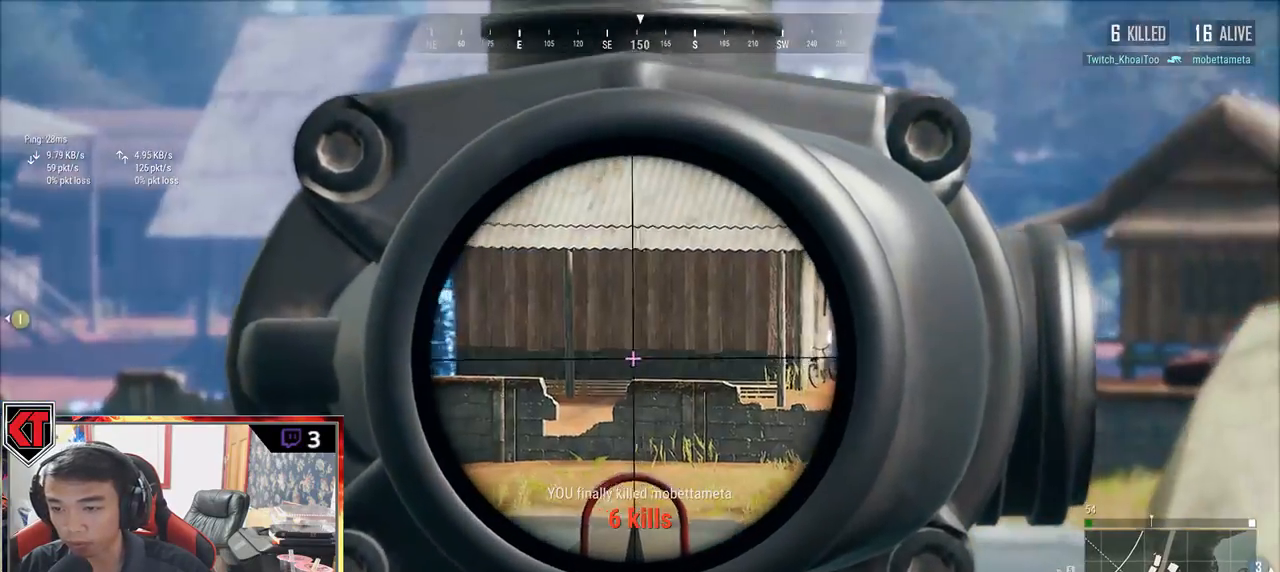
{"keys": ["a"], "mouse": [], "events": []}
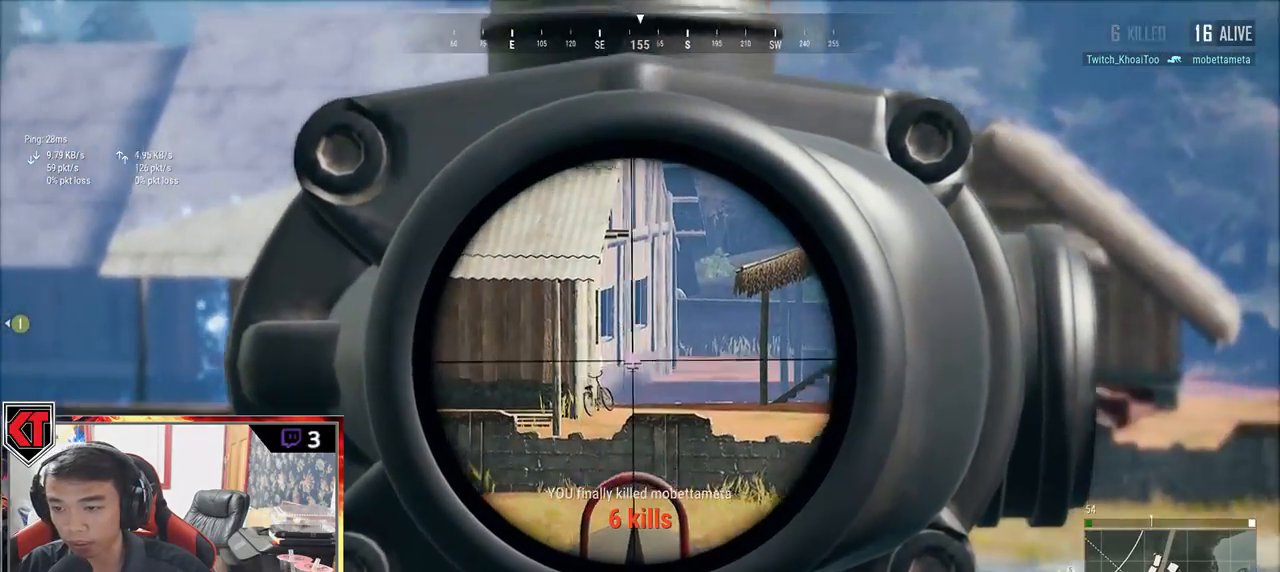
{"keys": ["d", "w"], "mouse": [], "events": [[133, "s", "down"], [150, "a", "up"], [150, "d", "down"], [250, "mouse_right", "down"], [250, "s", "up"], [333, "mouse_right", "up"], [433, "w", "down"]]}
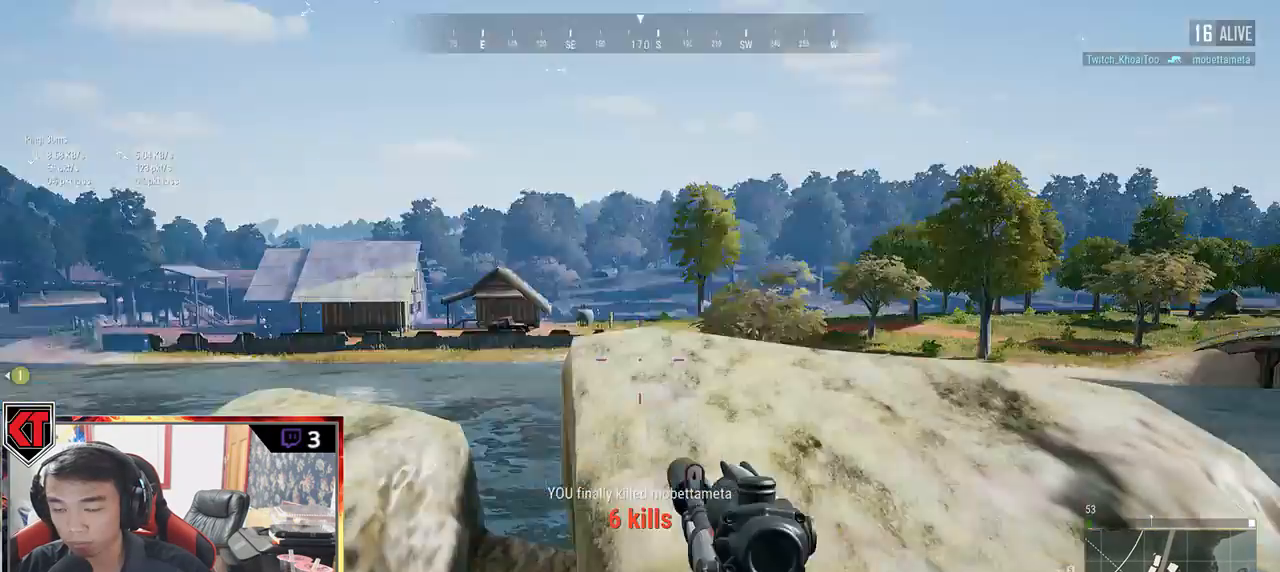
{"keys": ["d", "shift", "w"], "mouse": [], "events": [[200, "shift", "down"]]}
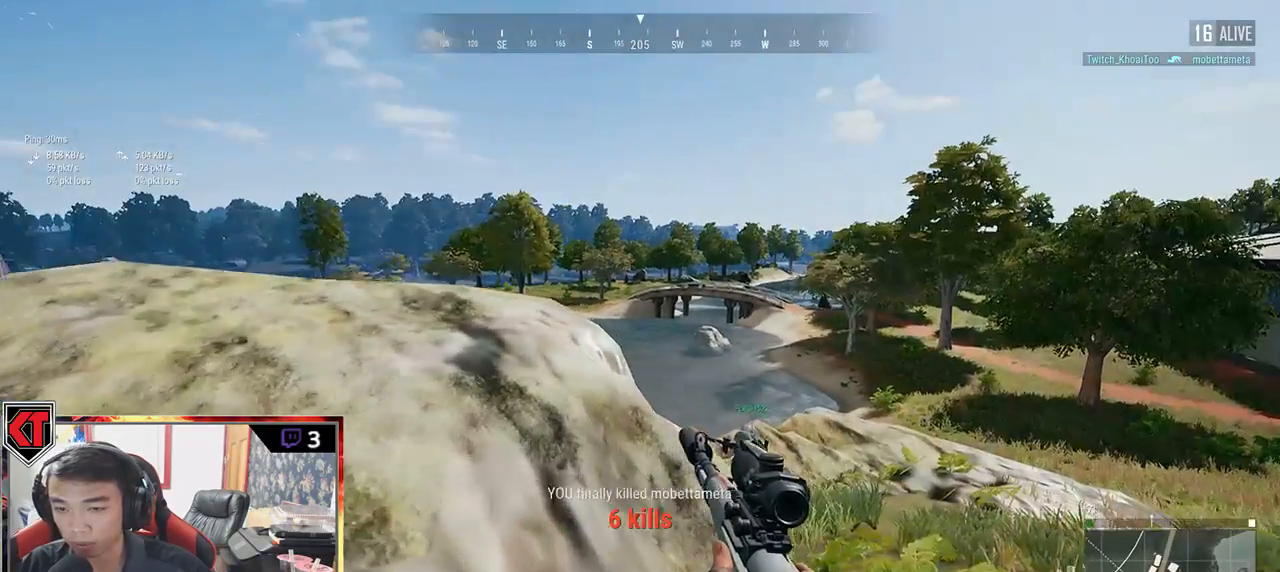
{"keys": ["d", "shift", "w"], "mouse": [], "events": []}
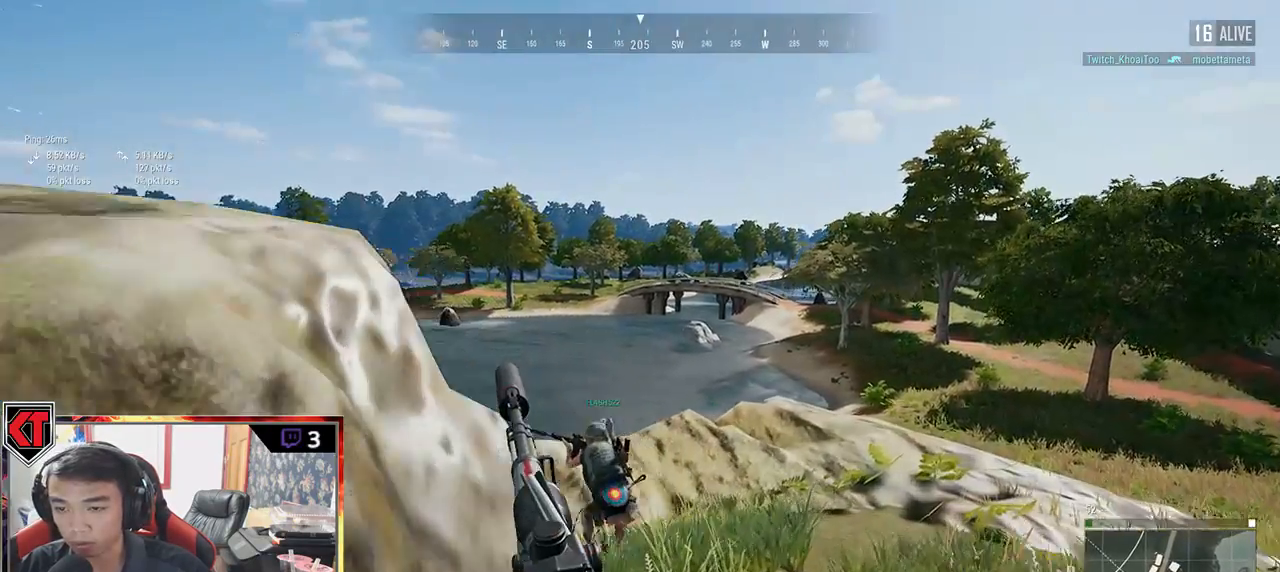
{"keys": ["d", "shift", "w"], "mouse": [], "events": []}
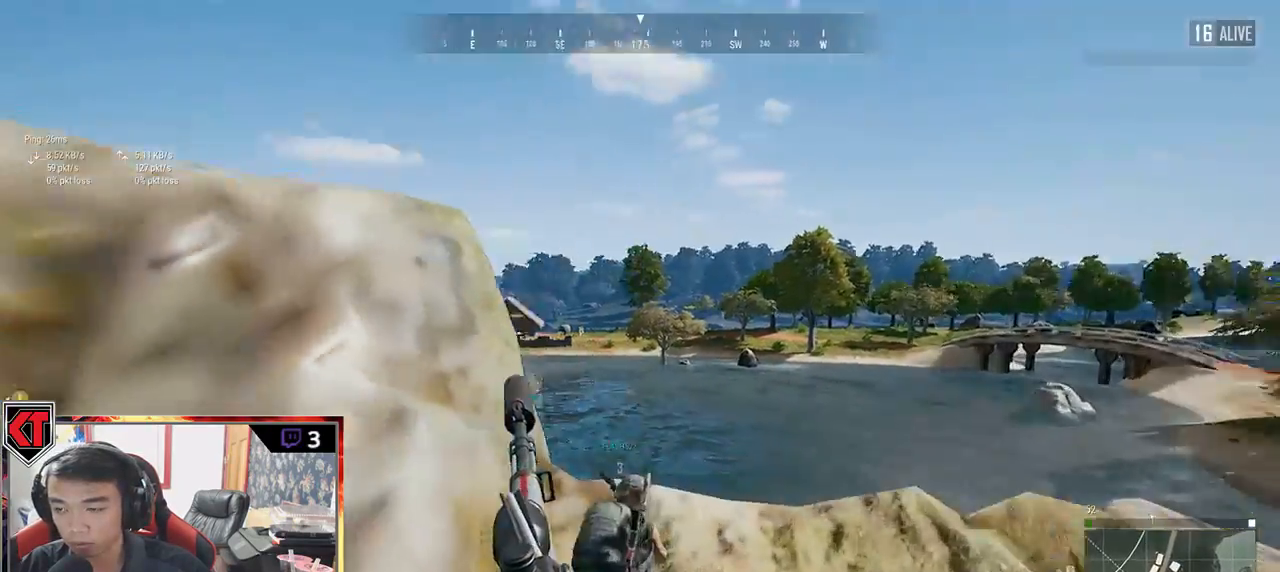
{"keys": ["d", "s"], "mouse": [], "events": [[100, "shift", "up"], [167, "mouse_right", "down"], [167, "w", "up"], [233, "mouse_right", "up"], [333, "s", "down"]]}
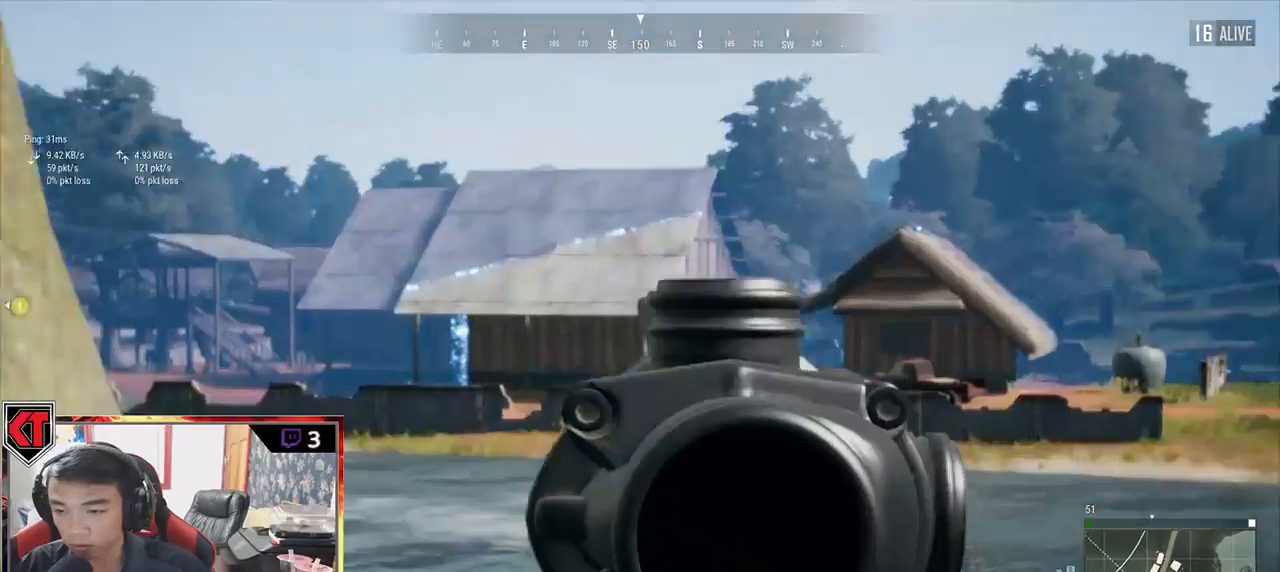
{"keys": ["d", "s"], "mouse": [], "events": []}
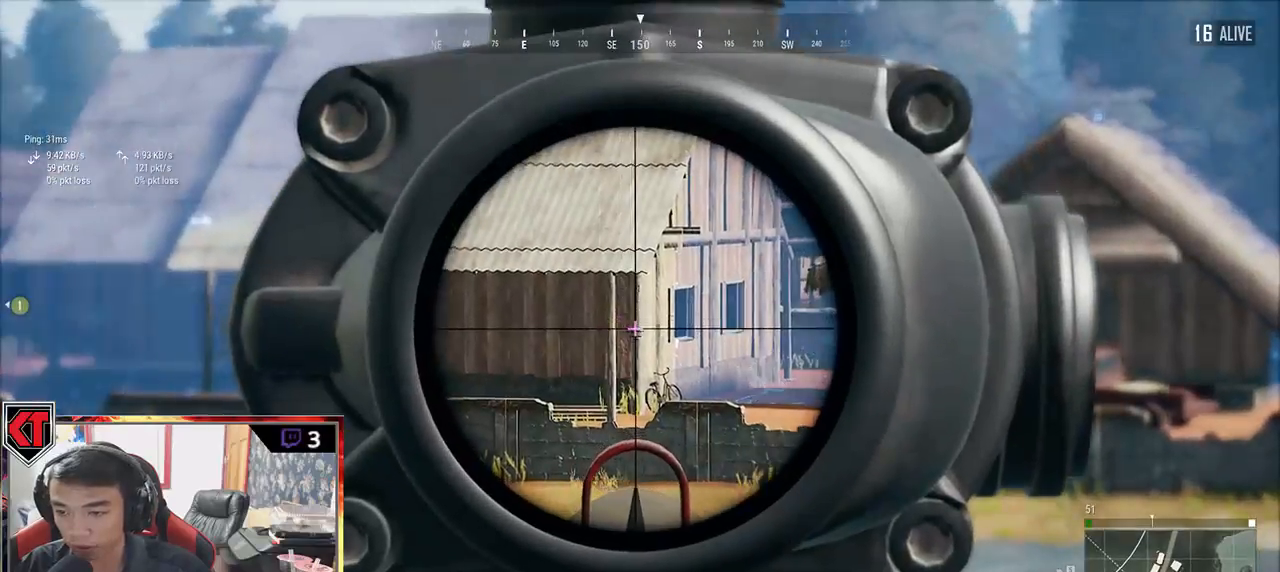
{"keys": ["d"], "mouse": [], "events": [[67, "s", "up"]]}
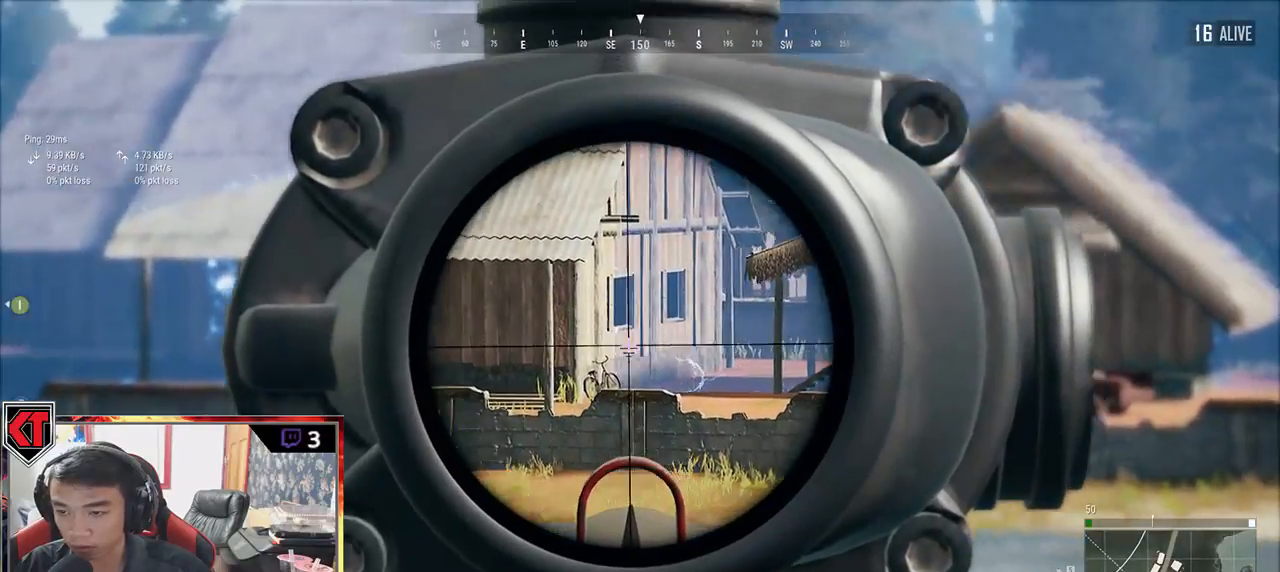
{"keys": ["a"], "mouse": [], "events": [[50, "a", "down"], [50, "d", "up"]]}